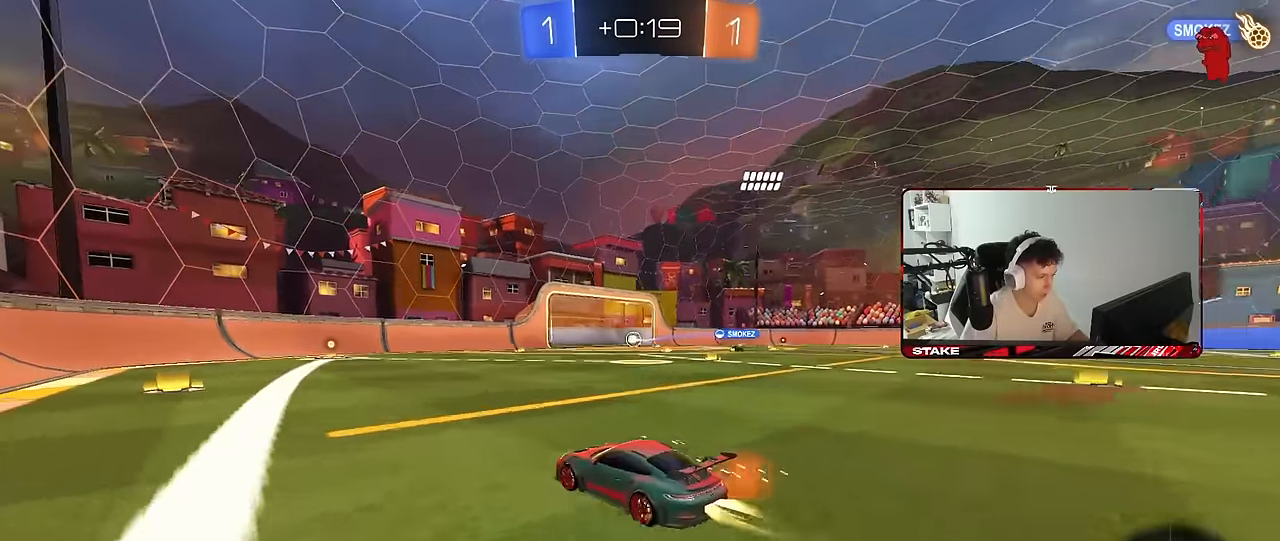
Gameplay with keyboard and mouse; each line is a JSON object with the keys and mouse buttons held at the frame after it. "events" lists presses ("down") and releases ("up") of "1", "2", "3", "4", "5", "a", "alt", "c", "caps_lock", "ctrl", "d", "e", "f", "g", "q", "r", "s", "shift", "space", "t", "tab", "v", "w", "x", "z", "mouse_left", "mouse_wheel" and "mouse_right" between this image and that frame as [ms after this image, input, new state], when the widget could be followed in between. "mouse_left", "mouse_wheel", "mouse_right" = the "left", "wheel", "right" buttons of the "mouse" list. No other keys are recorded. "wheel" means that the mouse wheel is clicked or scrolled. "mouse_move" is the direction in which the mouse moves at that frame (one of eight, or "still"), when it could be read.
{"keys": ["a", "shift", "w"], "mouse": [], "mouse_move": "still", "events": [[50, "mouse_right", "down"], [83, "w", "up"], [133, "mouse_right", "up"], [283, "d", "up"], [366, "a", "down"], [366, "mouse_left", "up"], [416, "w", "down"], [466, "shift", "down"]]}
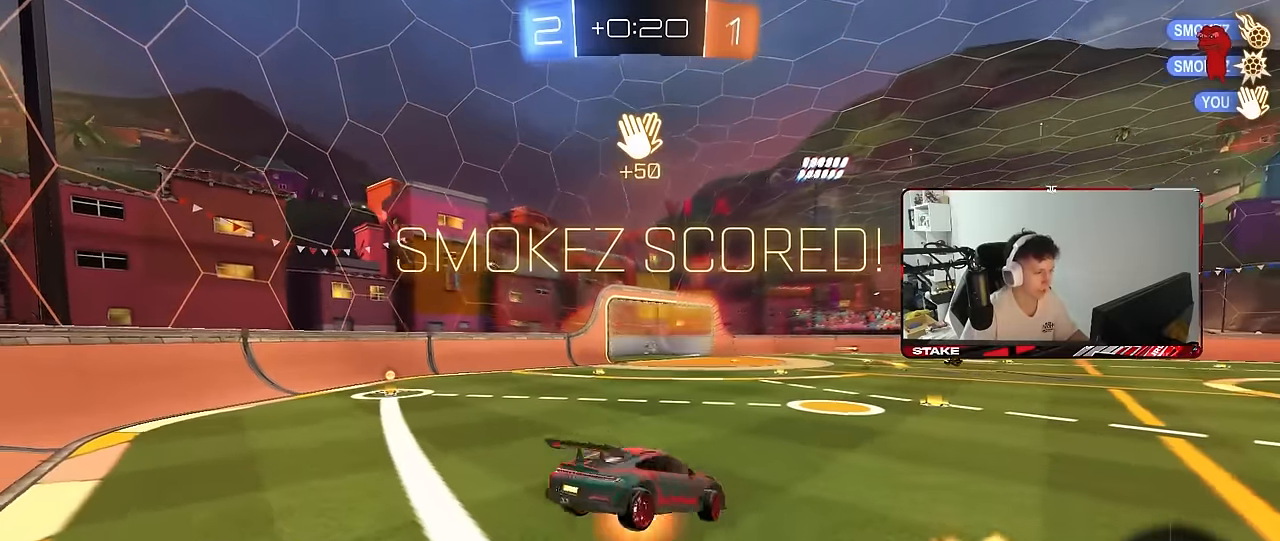
{"keys": ["a", "s", "shift"], "mouse": ["left"], "mouse_move": "down", "events": [[16, "mouse_right", "down"], [66, "s", "down"], [66, "w", "up"], [200, "mouse_right", "up"], [383, "mouse_left", "down"]]}
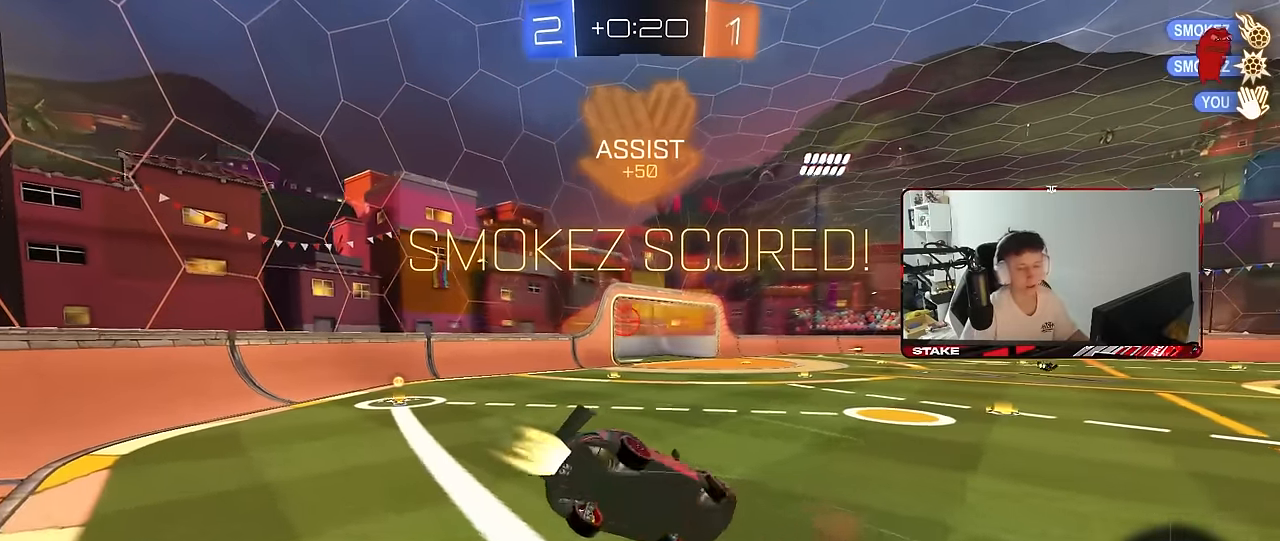
{"keys": ["a", "s", "shift"], "mouse": ["left"], "mouse_move": "still", "events": [[266, "mouse_left", "up"], [300, "mouse_left", "down"], [400, "s", "up"], [500, "s", "down"]]}
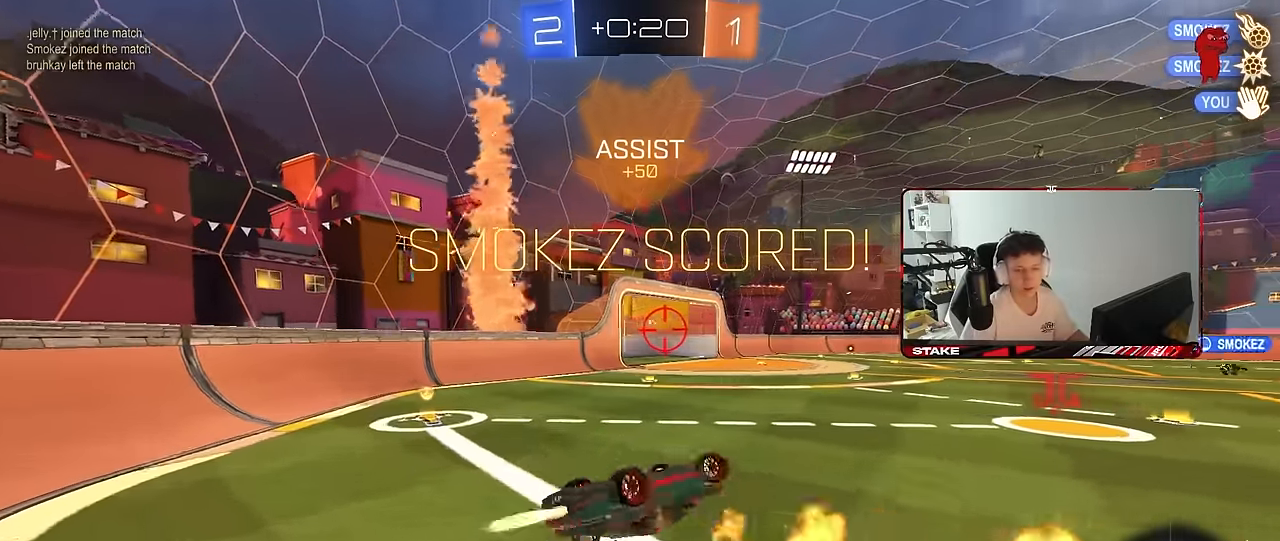
{"keys": ["a"], "mouse": ["left"], "mouse_move": "still", "events": [[233, "shift", "up"], [316, "s", "up"]]}
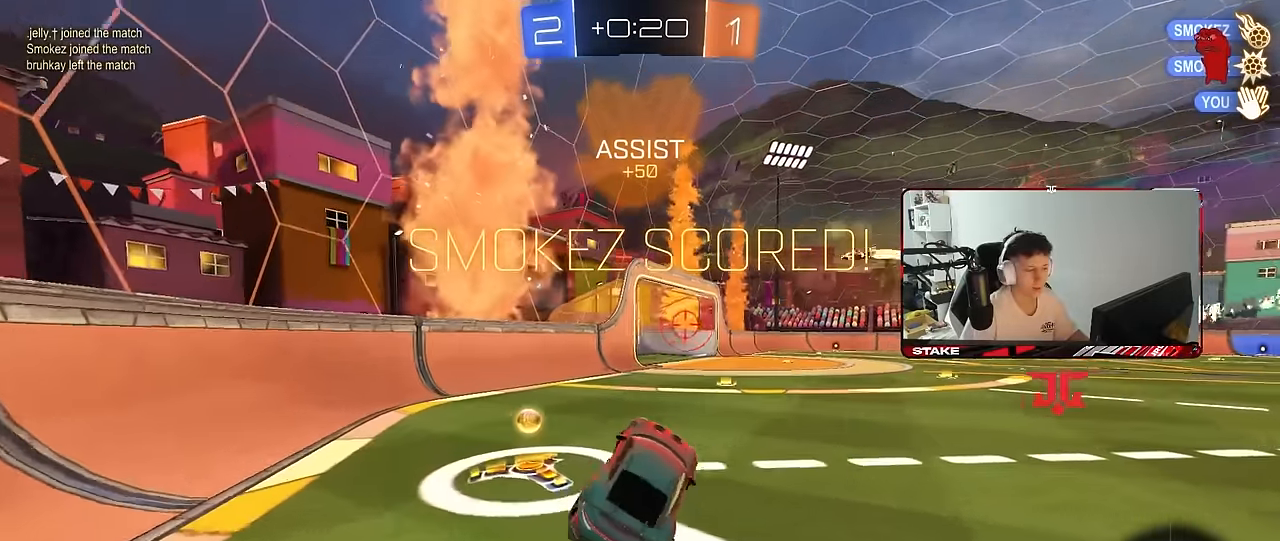
{"keys": ["d", "s", "shift"], "mouse": ["left", "right"], "mouse_move": "still", "events": [[16, "a", "up"], [16, "w", "down"], [66, "d", "down"], [150, "d", "up"], [300, "d", "down"], [333, "mouse_right", "down"], [333, "w", "up"], [433, "s", "down"], [433, "shift", "down"]]}
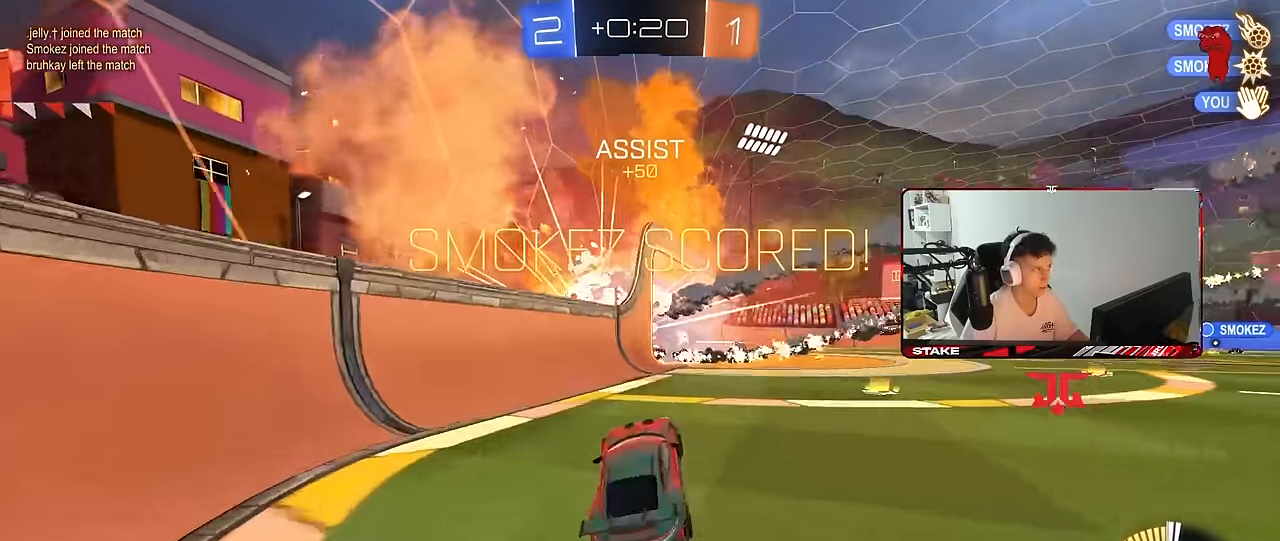
{"keys": ["d"], "mouse": [], "mouse_move": "still", "events": [[66, "mouse_right", "up"], [116, "mouse_left", "up"], [166, "s", "up"], [266, "d", "up"], [300, "w", "down"], [350, "shift", "up"], [450, "d", "down"], [450, "w", "up"]]}
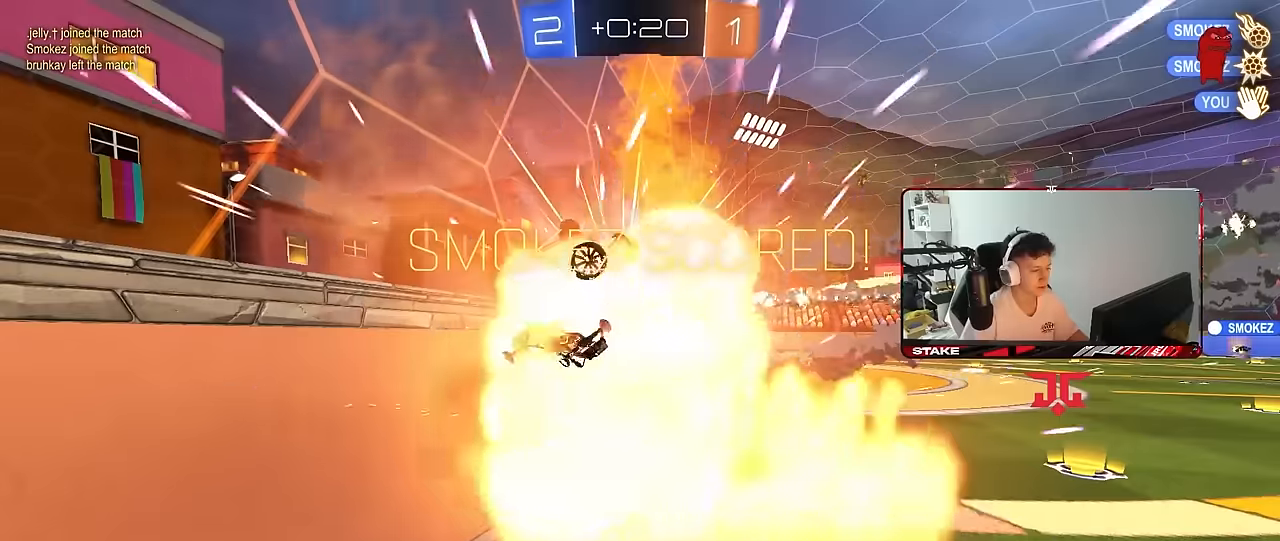
{"keys": ["tab"], "mouse": [], "mouse_move": "still", "events": [[50, "d", "up"], [366, "tab", "down"]]}
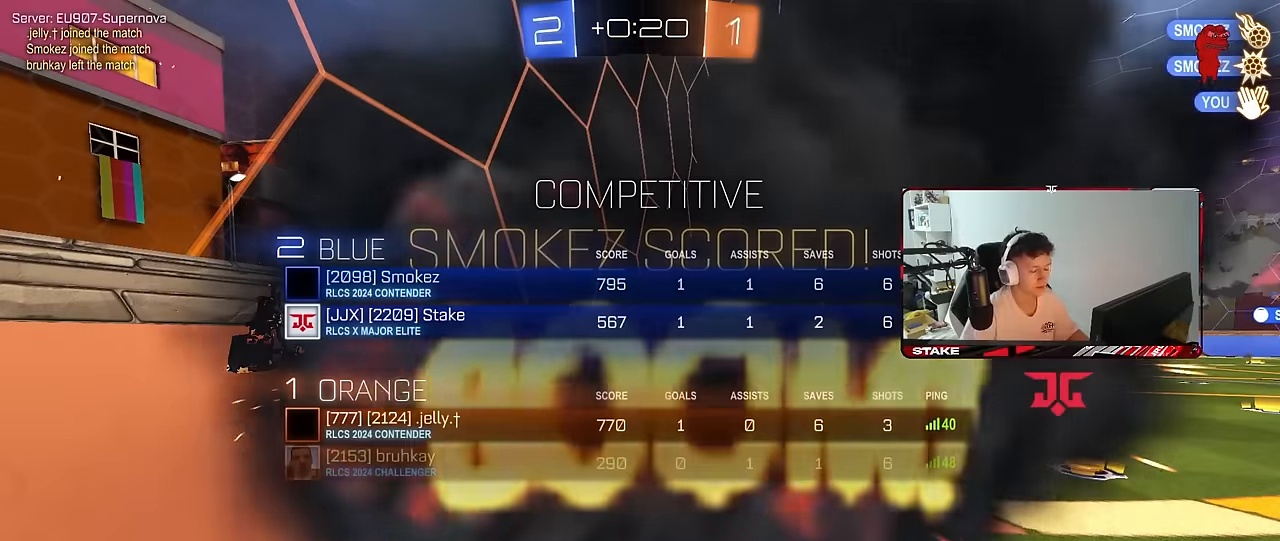
{"keys": ["tab"], "mouse": [], "mouse_move": "still", "events": []}
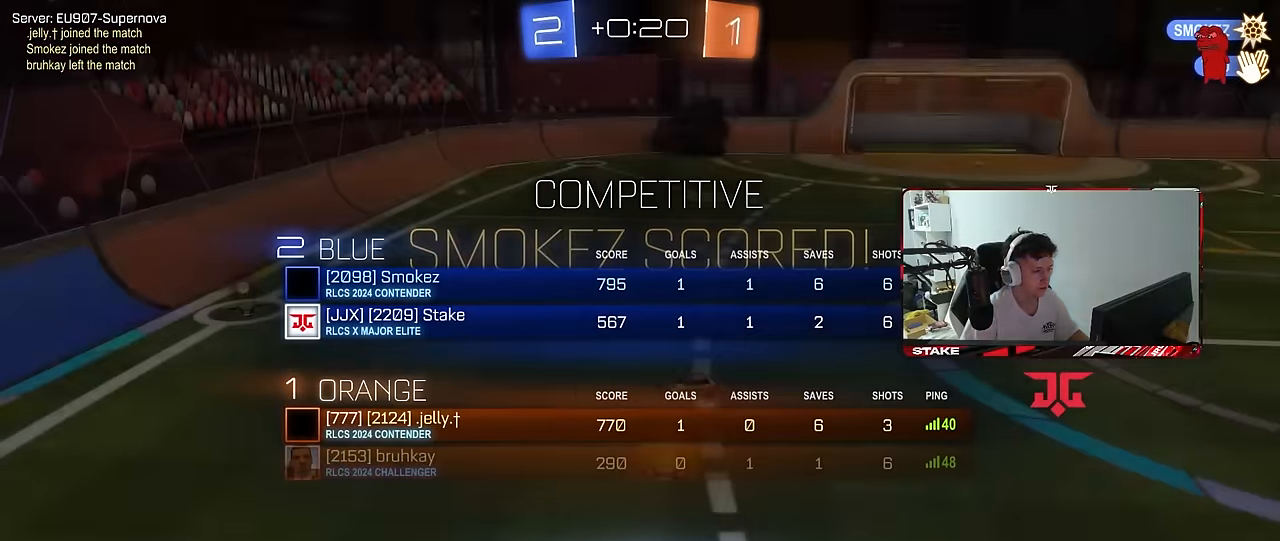
{"keys": ["tab"], "mouse": [], "mouse_move": "still", "events": []}
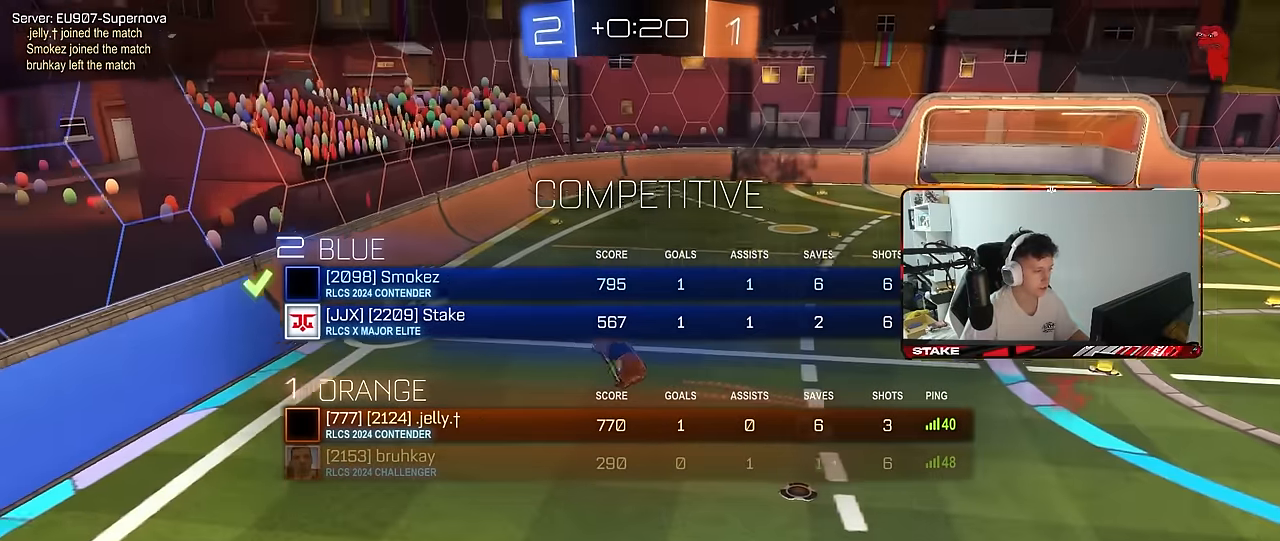
{"keys": [], "mouse": [], "mouse_move": "still", "events": [[133, "tab", "up"]]}
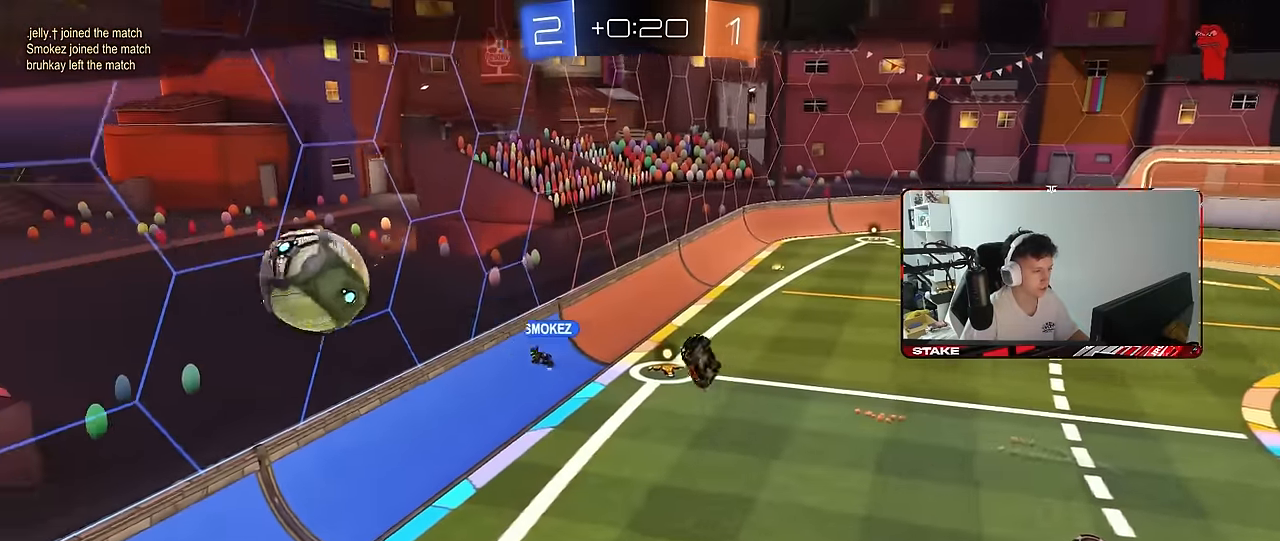
{"keys": [], "mouse": [], "mouse_move": "still", "events": []}
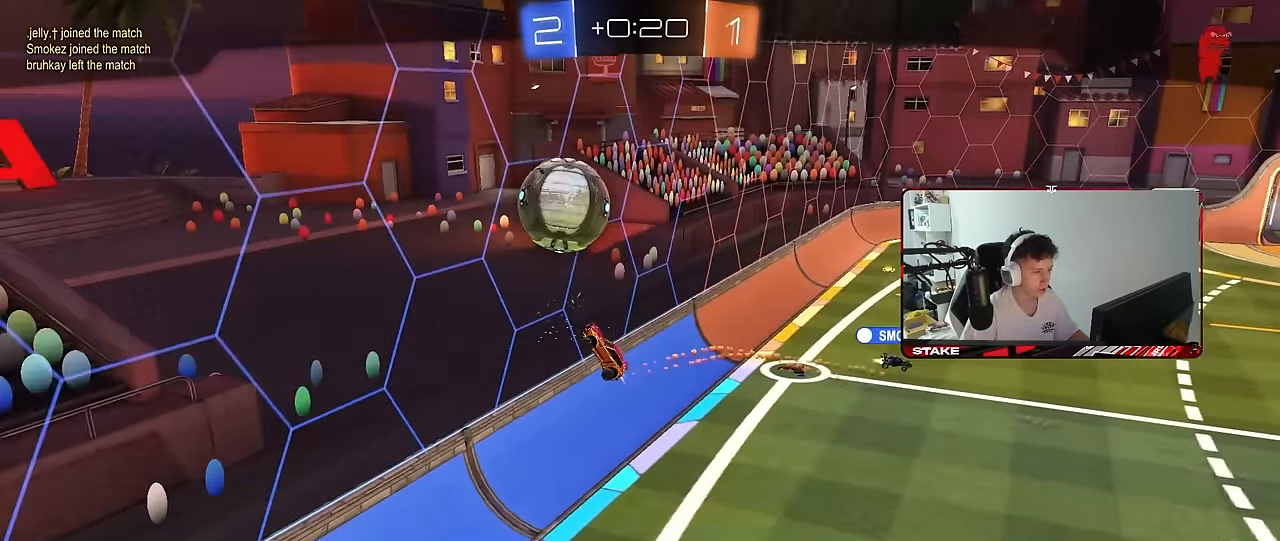
{"keys": ["tab"], "mouse": [], "mouse_move": "still", "events": [[500, "tab", "down"]]}
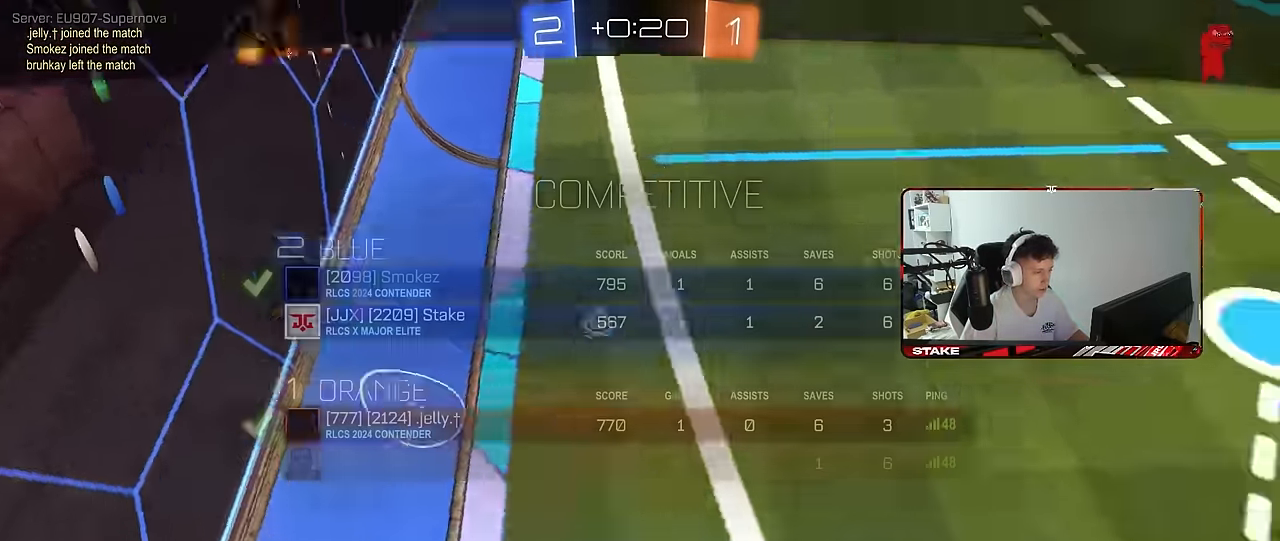
{"keys": [], "mouse": [], "mouse_move": "still", "events": [[416, "tab", "up"]]}
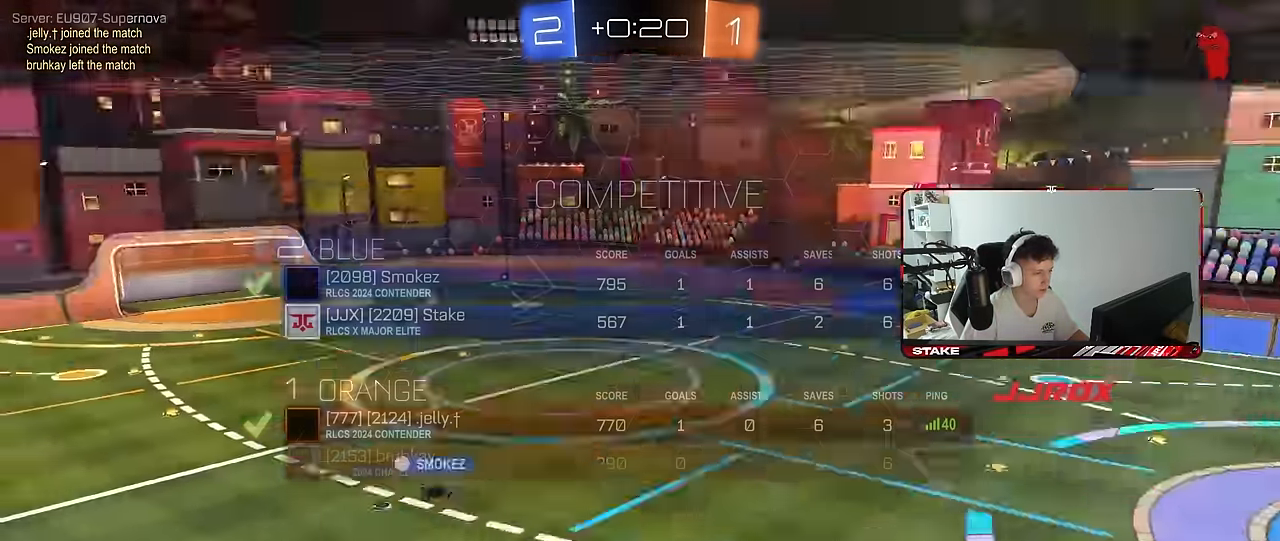
{"keys": [], "mouse": [], "mouse_move": "still", "events": []}
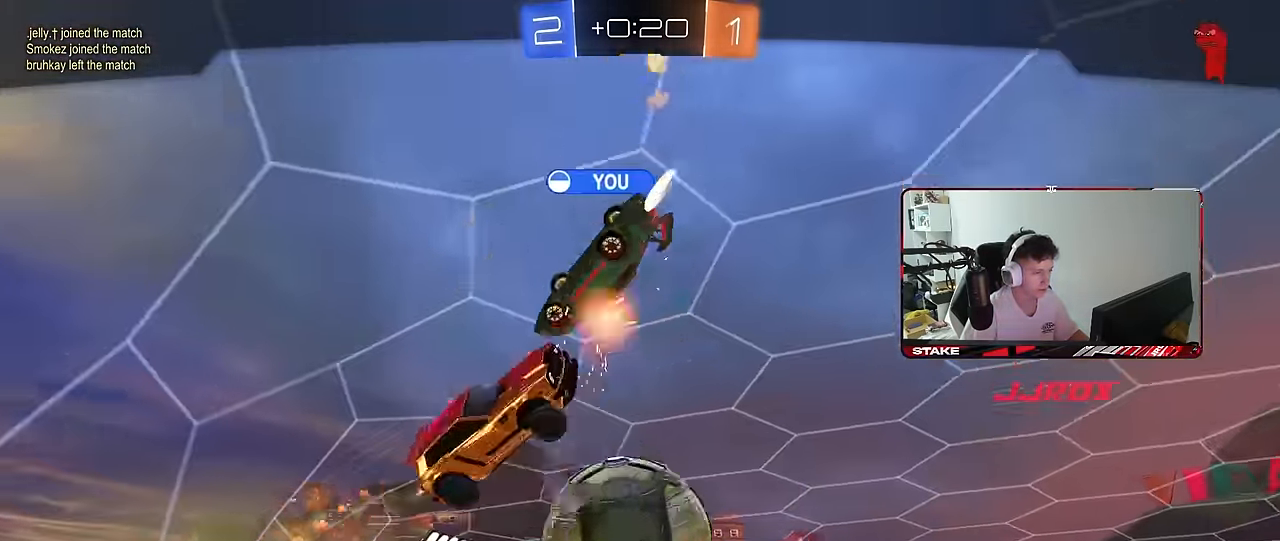
{"keys": [], "mouse": [], "mouse_move": "still", "events": []}
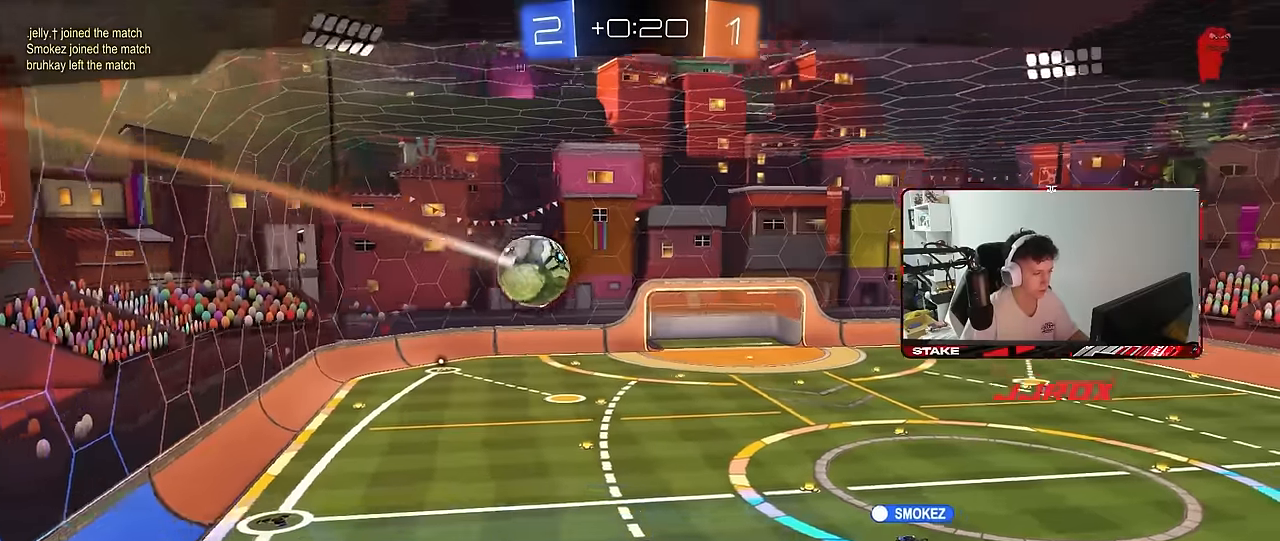
{"keys": [], "mouse": [], "mouse_move": "still", "events": []}
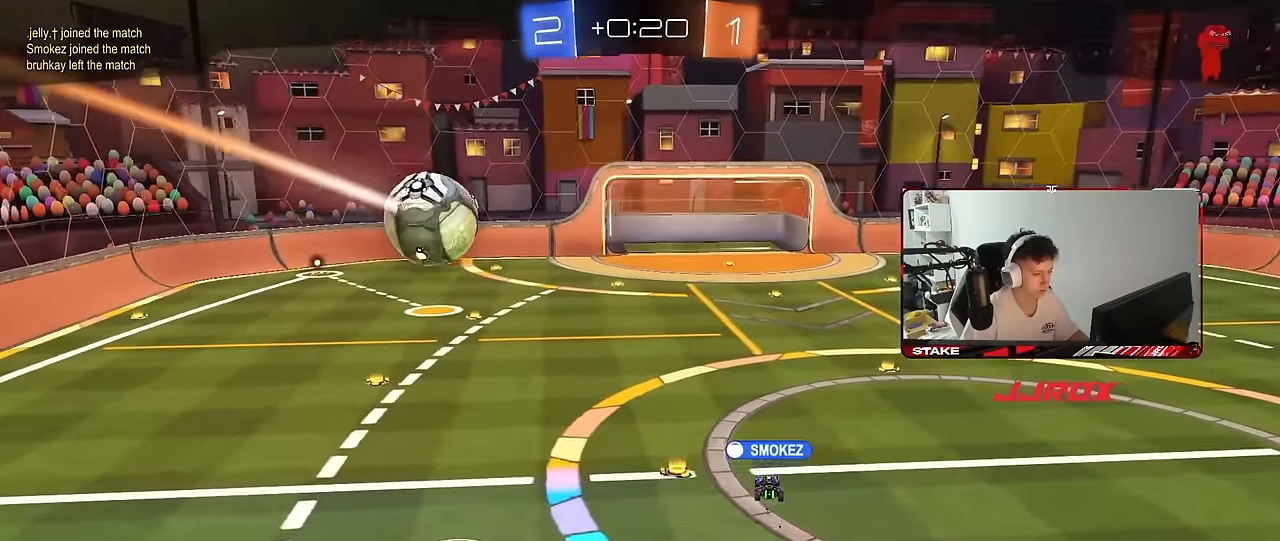
{"keys": [], "mouse": [], "mouse_move": "still", "events": []}
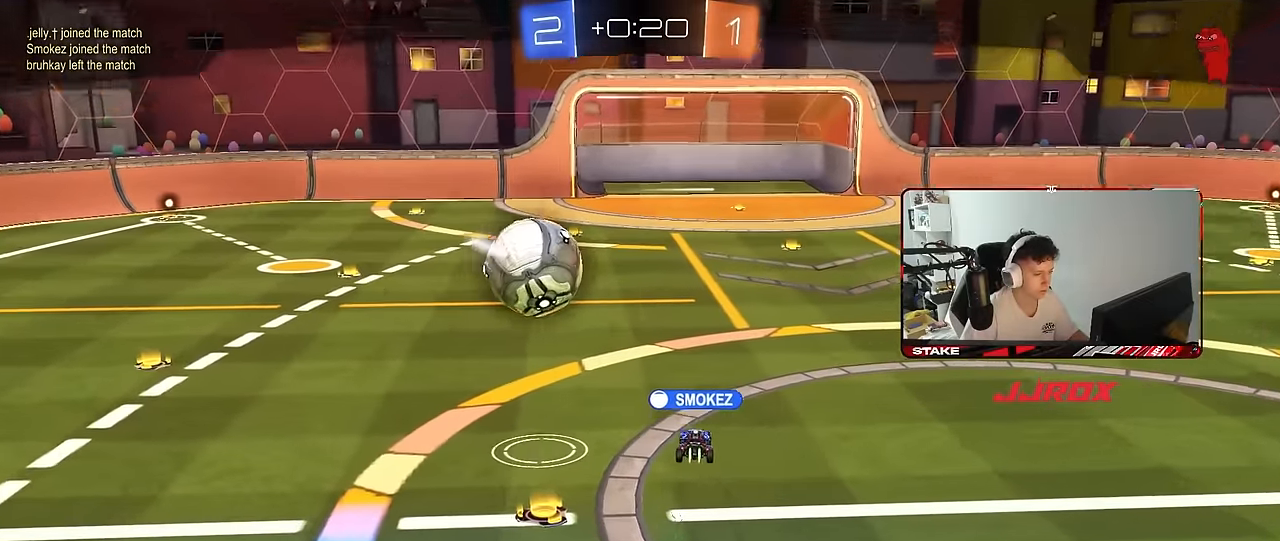
{"keys": [], "mouse": [], "mouse_move": "still", "events": []}
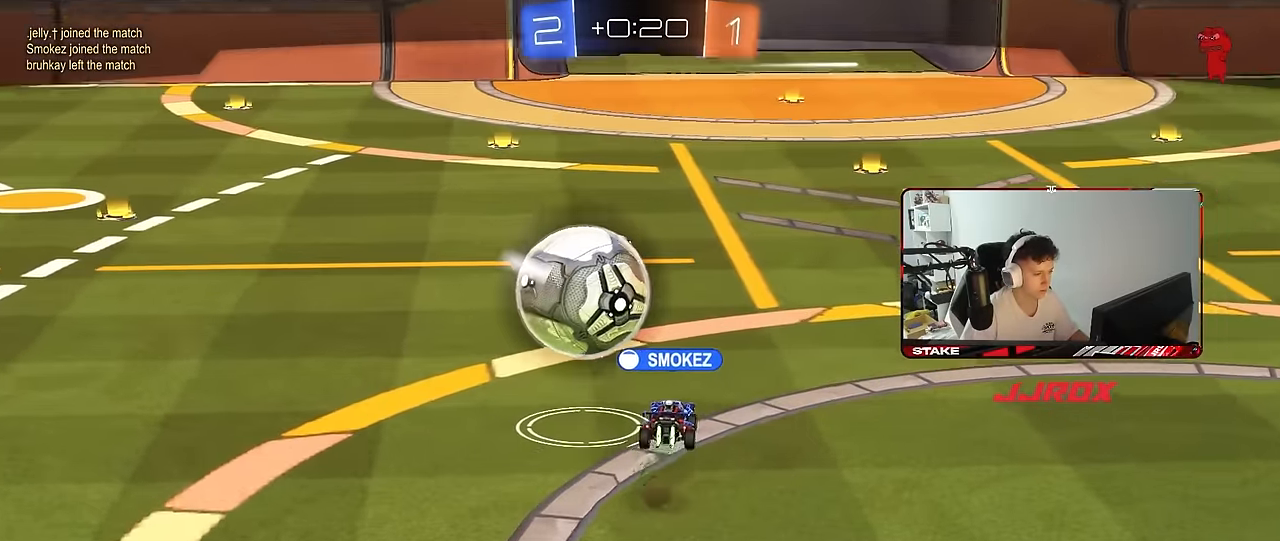
{"keys": [], "mouse": [], "mouse_move": "still", "events": []}
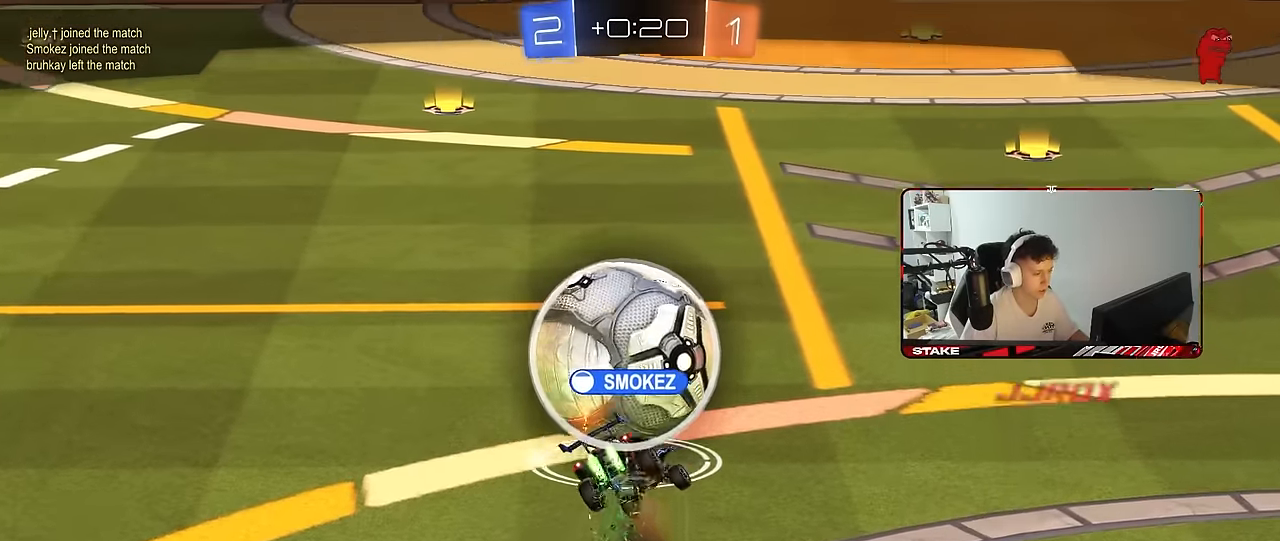
{"keys": [], "mouse": ["right"], "mouse_move": "still", "events": [[434, "mouse_right", "down"]]}
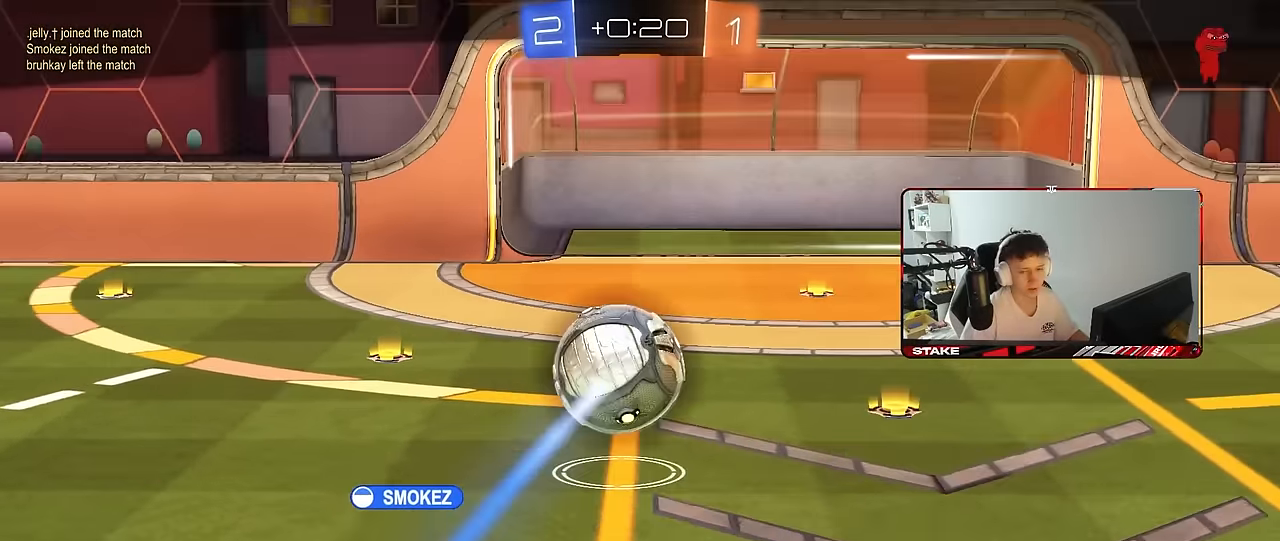
{"keys": [], "mouse": [], "mouse_move": "still", "events": [[67, "mouse_right", "up"]]}
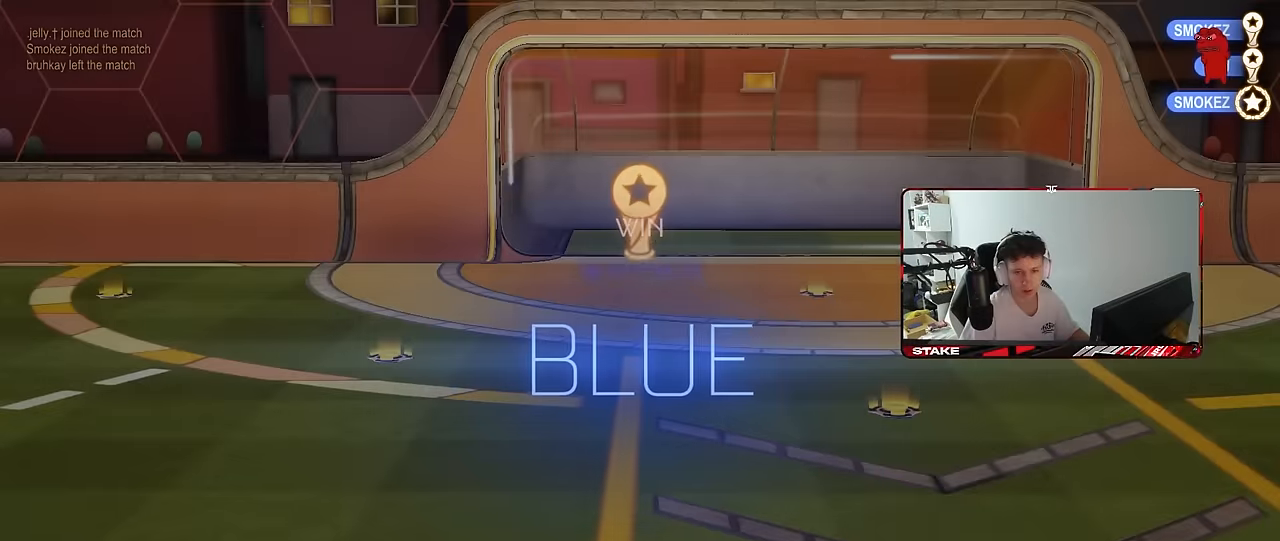
{"keys": [], "mouse": [], "mouse_move": "still", "events": []}
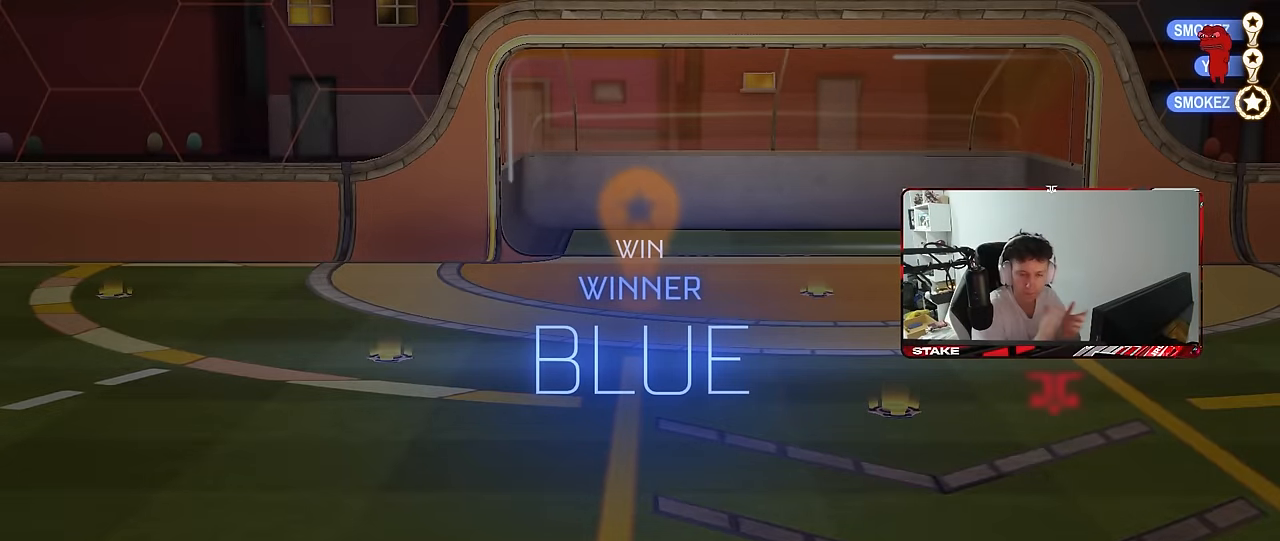
{"keys": [], "mouse": [], "mouse_move": "still", "events": []}
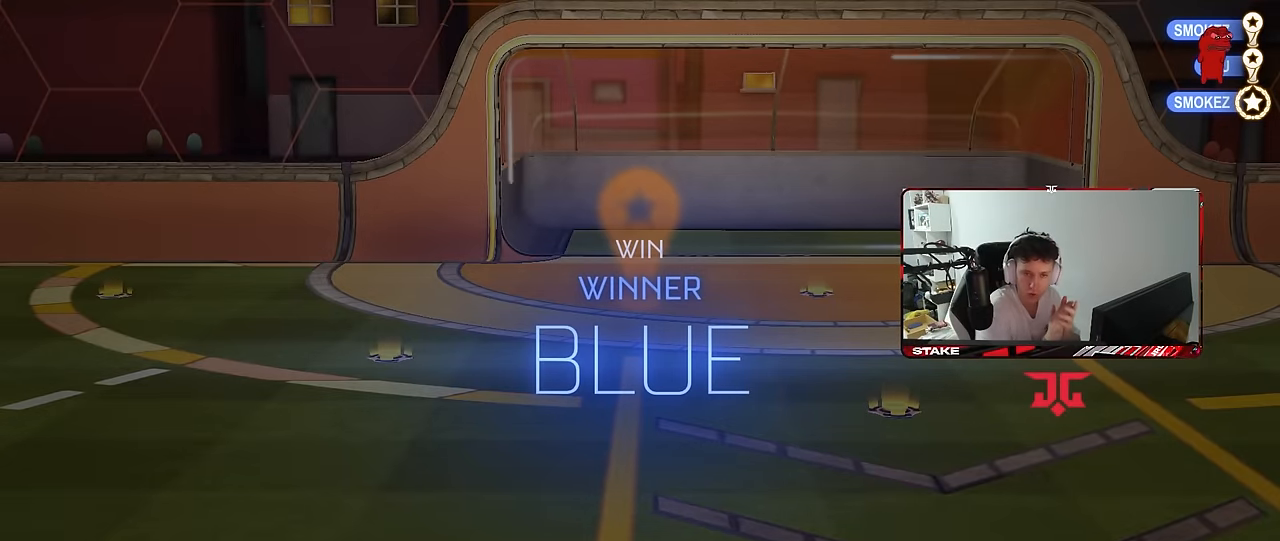
{"keys": [], "mouse": [], "mouse_move": "still", "events": []}
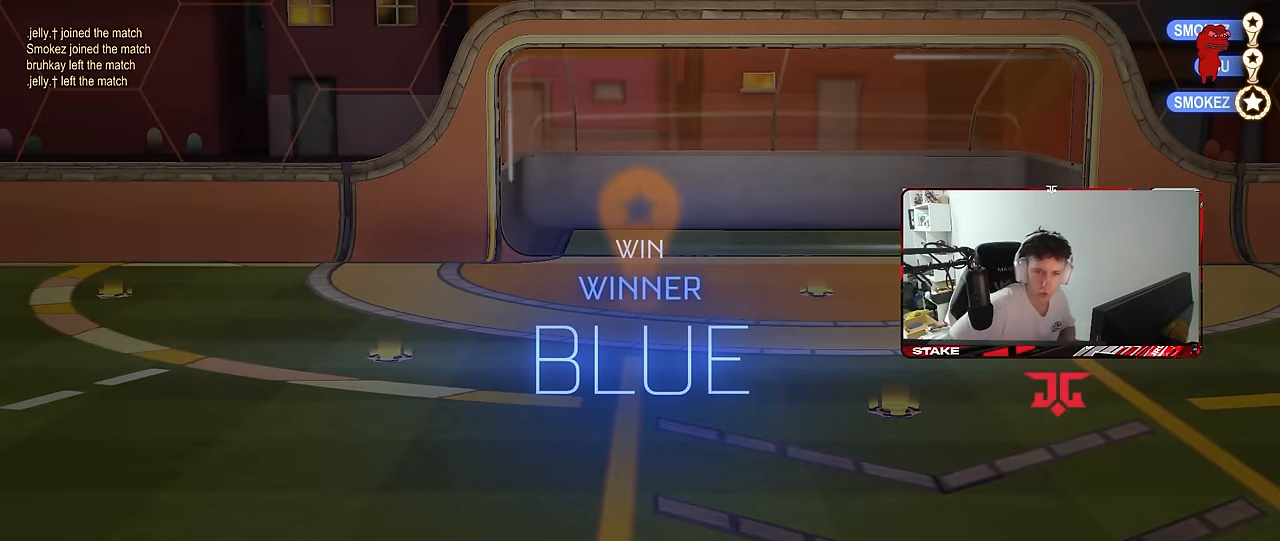
{"keys": ["tab"], "mouse": ["wheel"], "mouse_move": "still"}
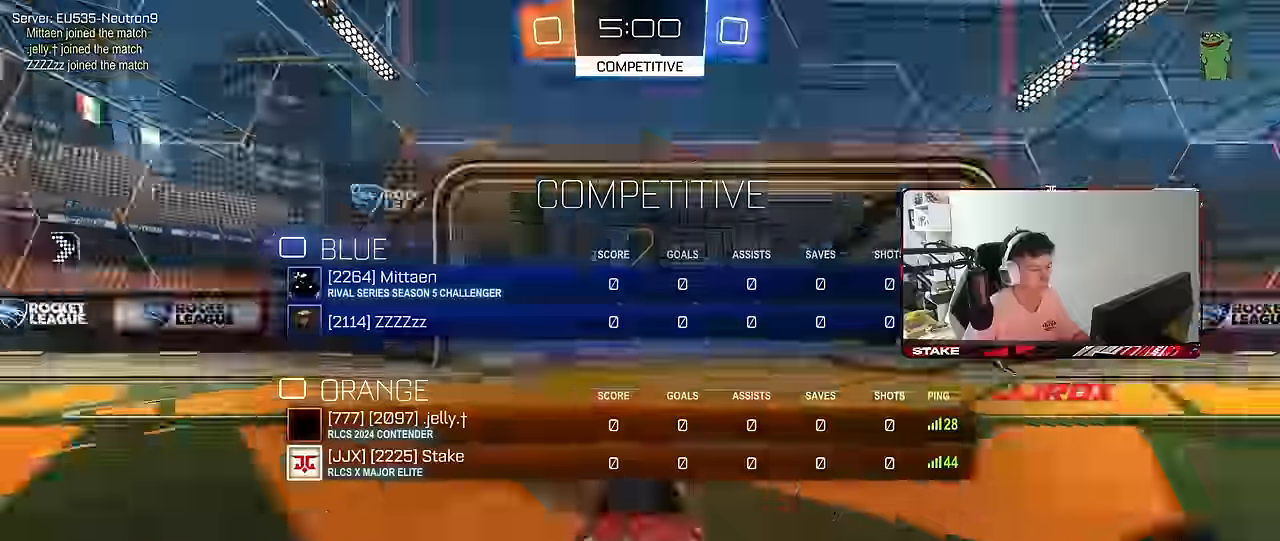
{"keys": ["tab", "w"], "mouse": [], "mouse_move": "still", "events": [[100, "mouse_wheel", "up"], [184, "mouse_wheel", "down"], [284, "mouse_wheel", "up"], [334, "w", "down"], [384, "mouse_wheel", "down"], [467, "mouse_wheel", "up"]]}
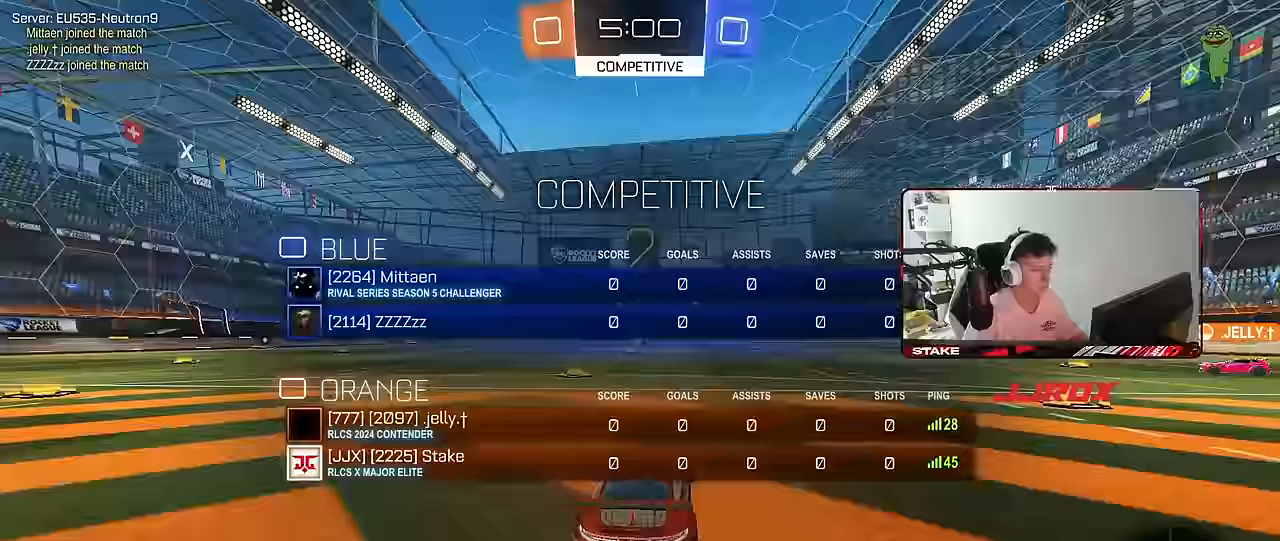
{"keys": ["tab", "w"], "mouse": [], "mouse_move": "up-left", "events": [[67, "mouse_wheel", "down"], [167, "mouse_wheel", "up"], [250, "mouse_wheel", "down"], [350, "mouse_wheel", "up"]]}
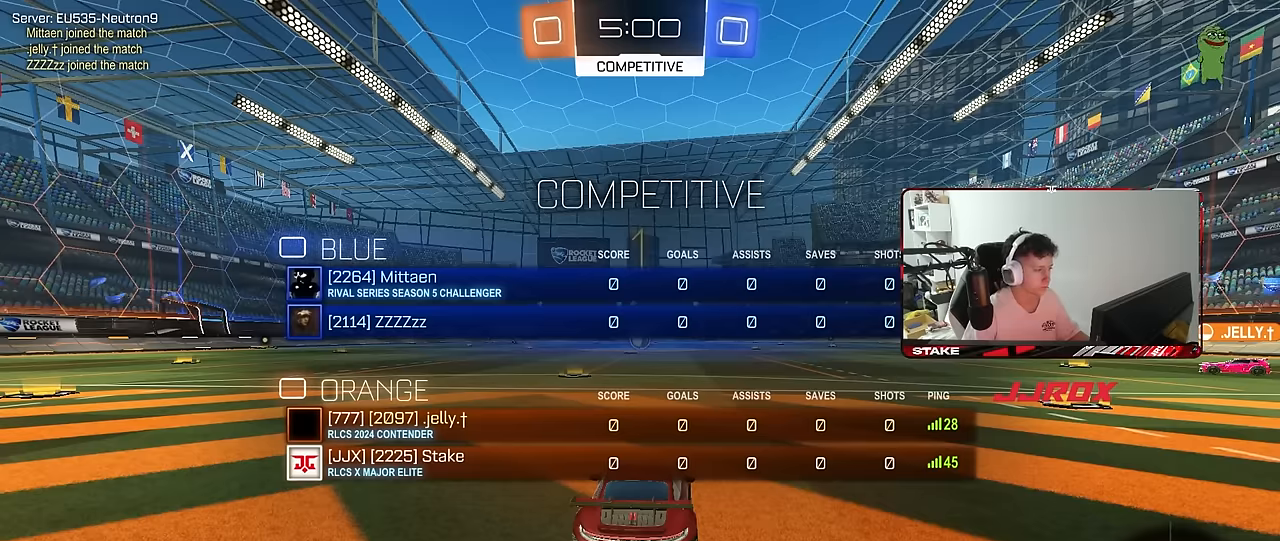
{"keys": ["w"], "mouse": ["left"], "mouse_move": "left", "events": [[84, "mouse_left", "down"], [317, "tab", "up"]]}